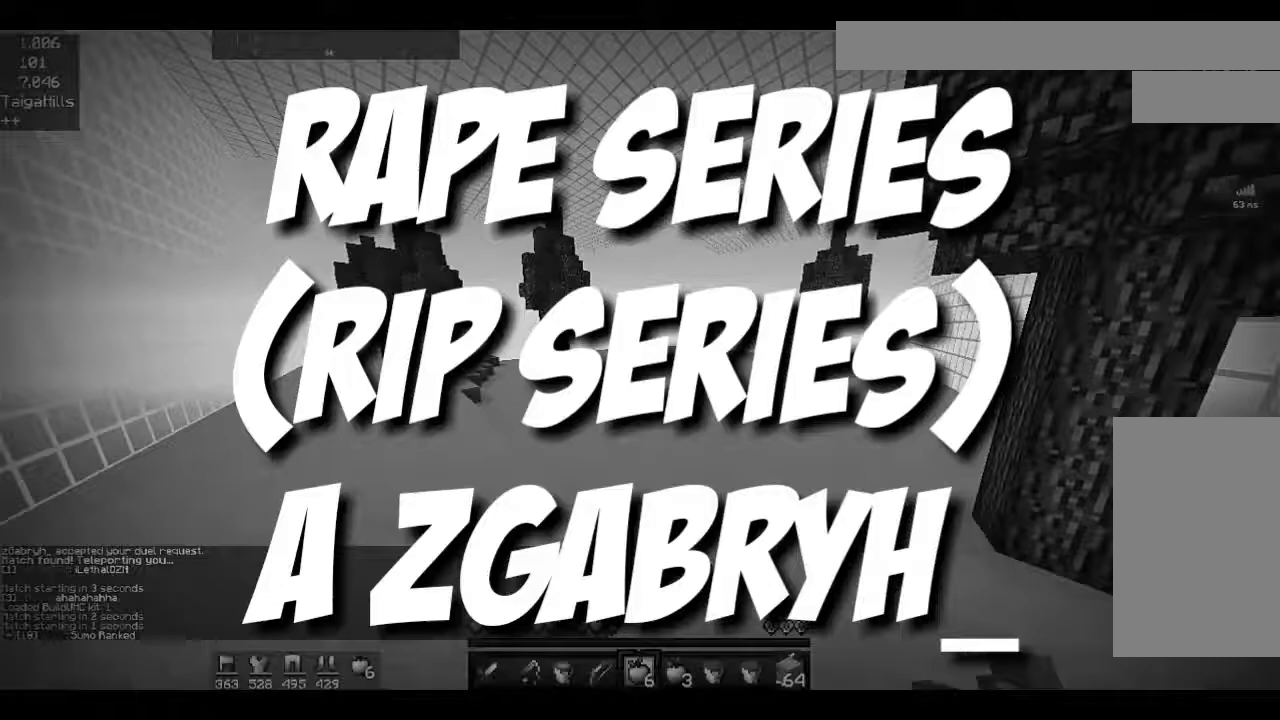
Gameplay with keyboard and mouse; each line is a JSON object with the keys and mouse buttons held at the frame after it. "events" lists presses ("down") and releases ("up") of "a", "d", "s", "space", "w", "mouse_left" and "mouse_right" between this image and that frame as [ms after this image, input, new state], when the widget could be followed in between. "mouse_left", "mouse_right" = the "left", "right" buttons of the "mouse" list. No other keys are recorded. Fast repeated clicks can show as one long hold. Mouse movement is not recorded.
{"keys": ["w"], "mouse": [], "events": []}
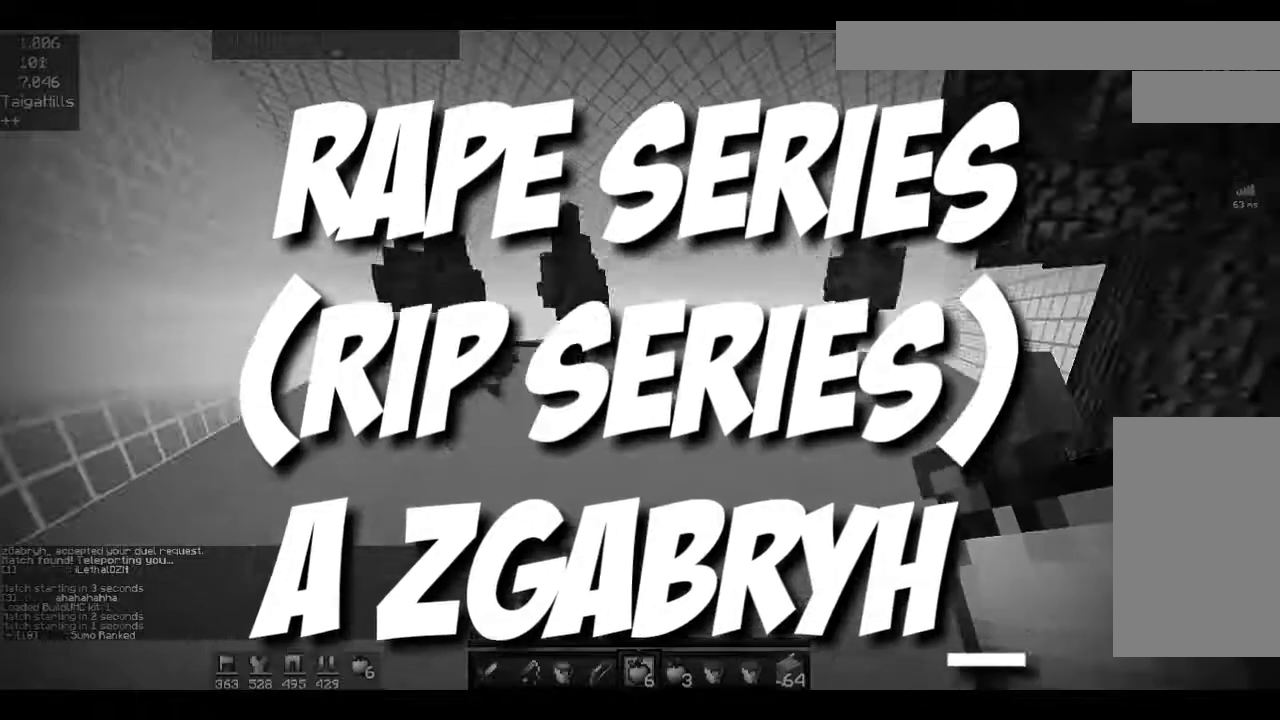
{"keys": ["space", "w"], "mouse": ["left"]}
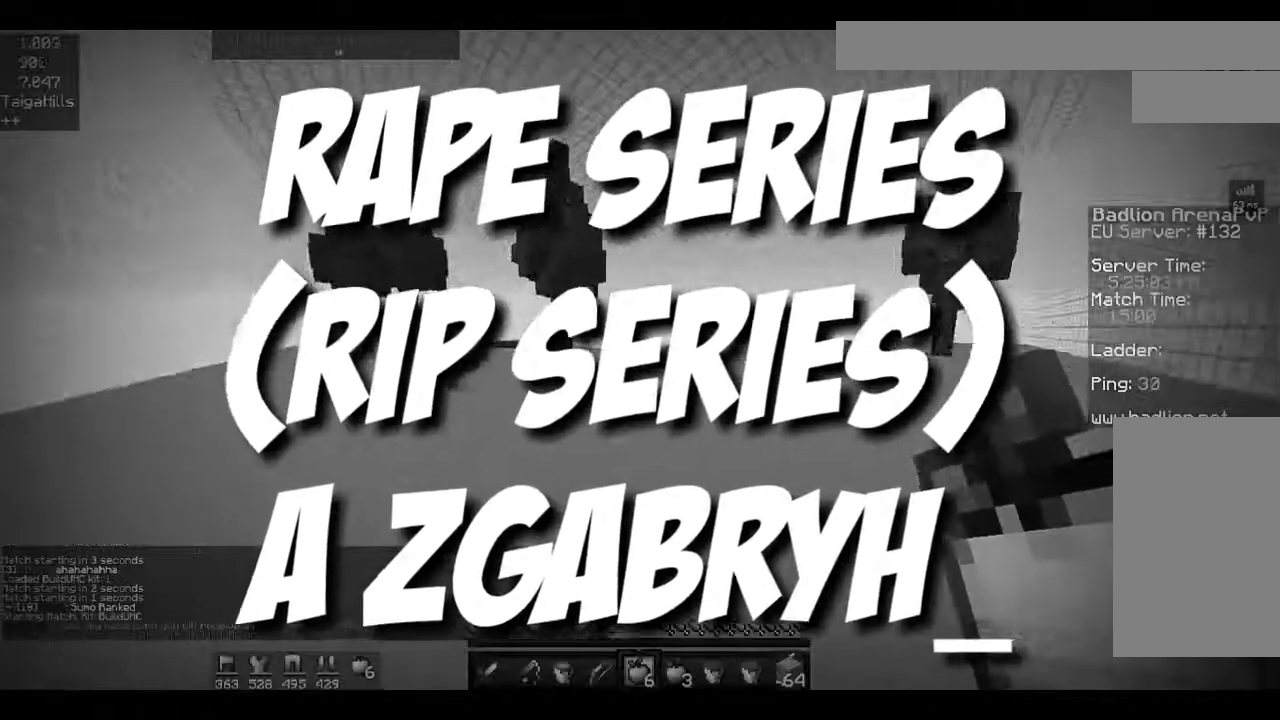
{"keys": ["w"], "mouse": ["left", "right"], "events": [[33, "mouse_right", "down"], [167, "space", "up"]]}
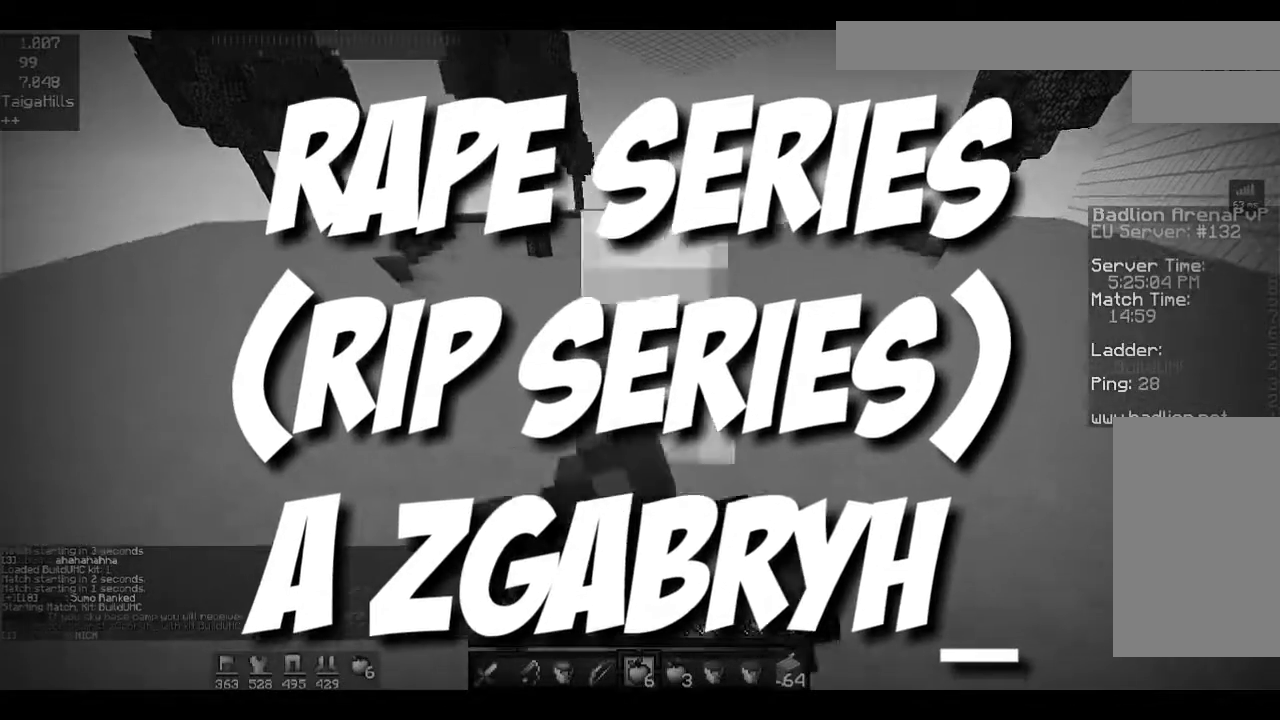
{"keys": ["w"], "mouse": ["left", "right"], "events": []}
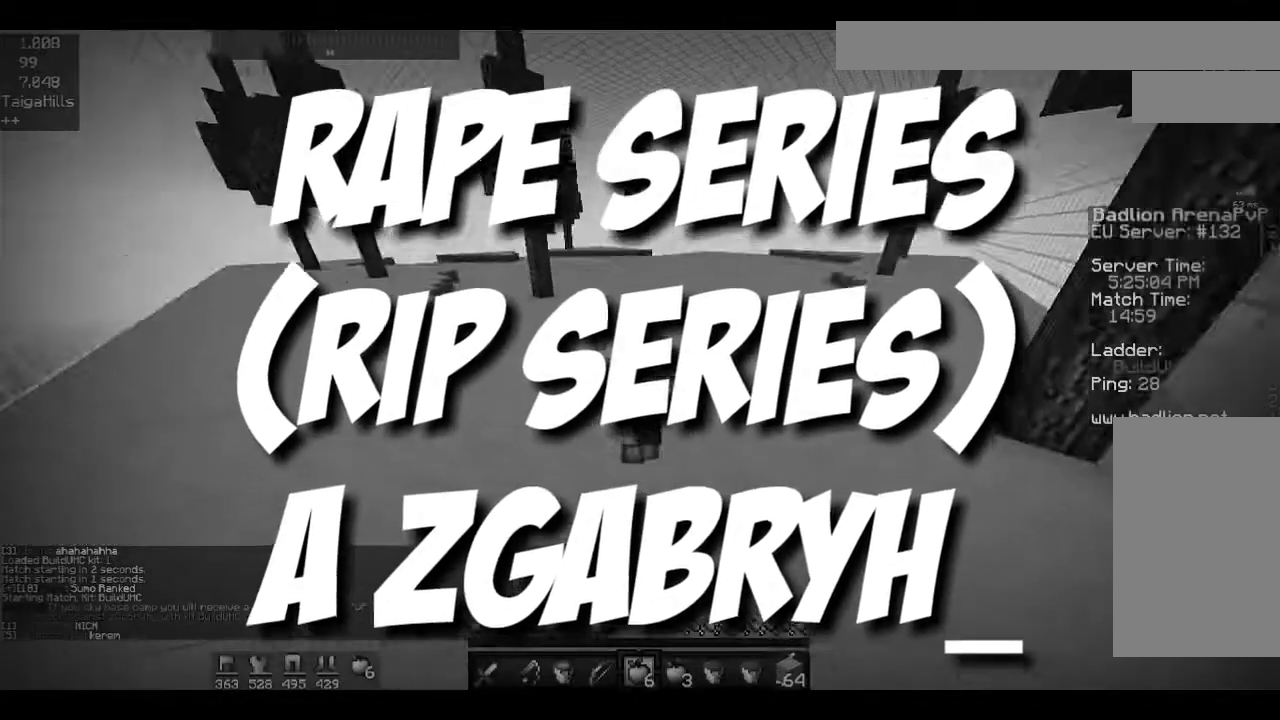
{"keys": ["w"], "mouse": ["left", "right"], "events": []}
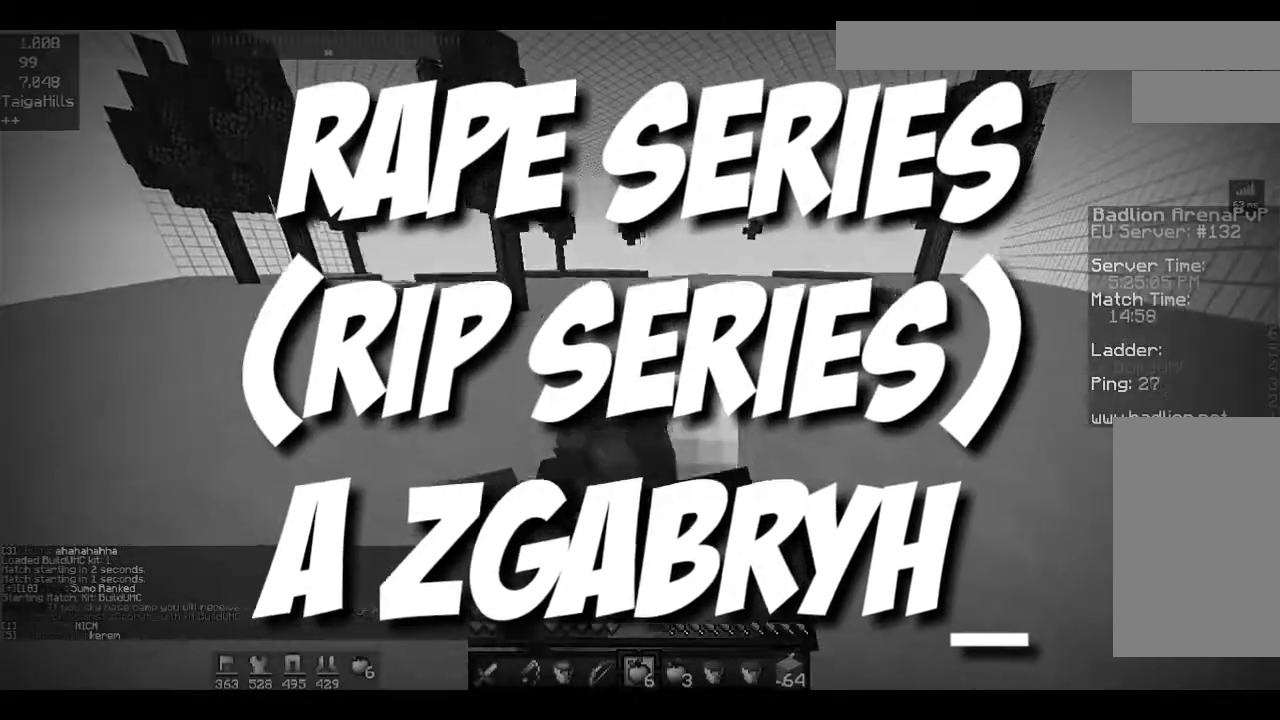
{"keys": ["space", "w"], "mouse": [], "events": [[300, "mouse_left", "up"], [333, "mouse_right", "up"], [400, "space", "down"]]}
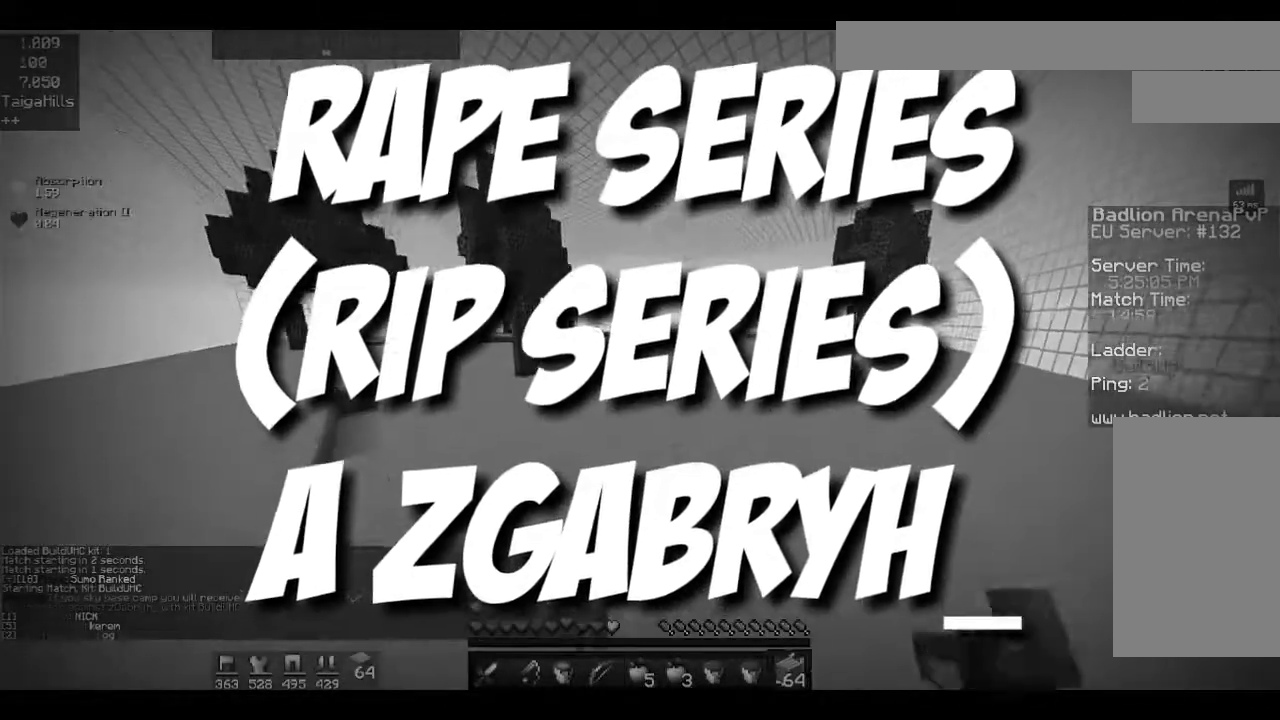
{"keys": ["a", "space", "w"], "mouse": ["left"], "events": [[100, "mouse_left", "down"], [267, "a", "down"]]}
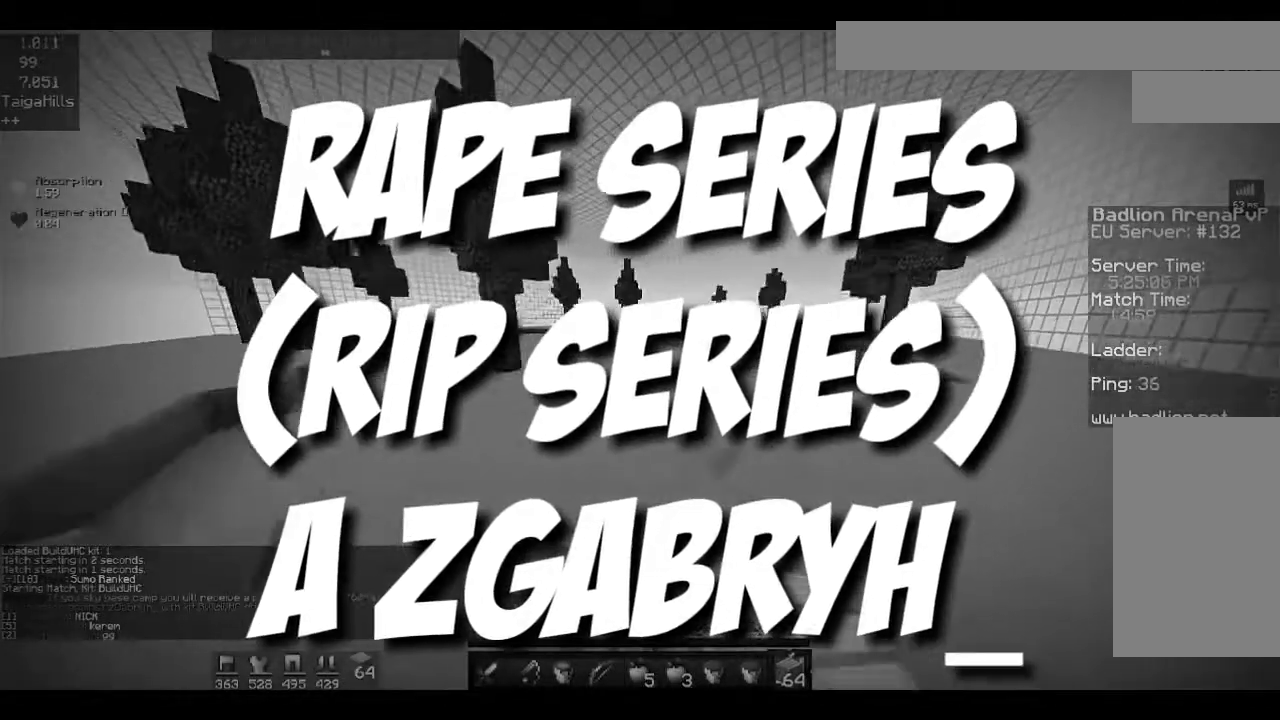
{"keys": ["space", "w"], "mouse": [], "events": [[133, "mouse_left", "up"], [200, "mouse_left", "down"], [267, "mouse_left", "up"], [333, "a", "up"]]}
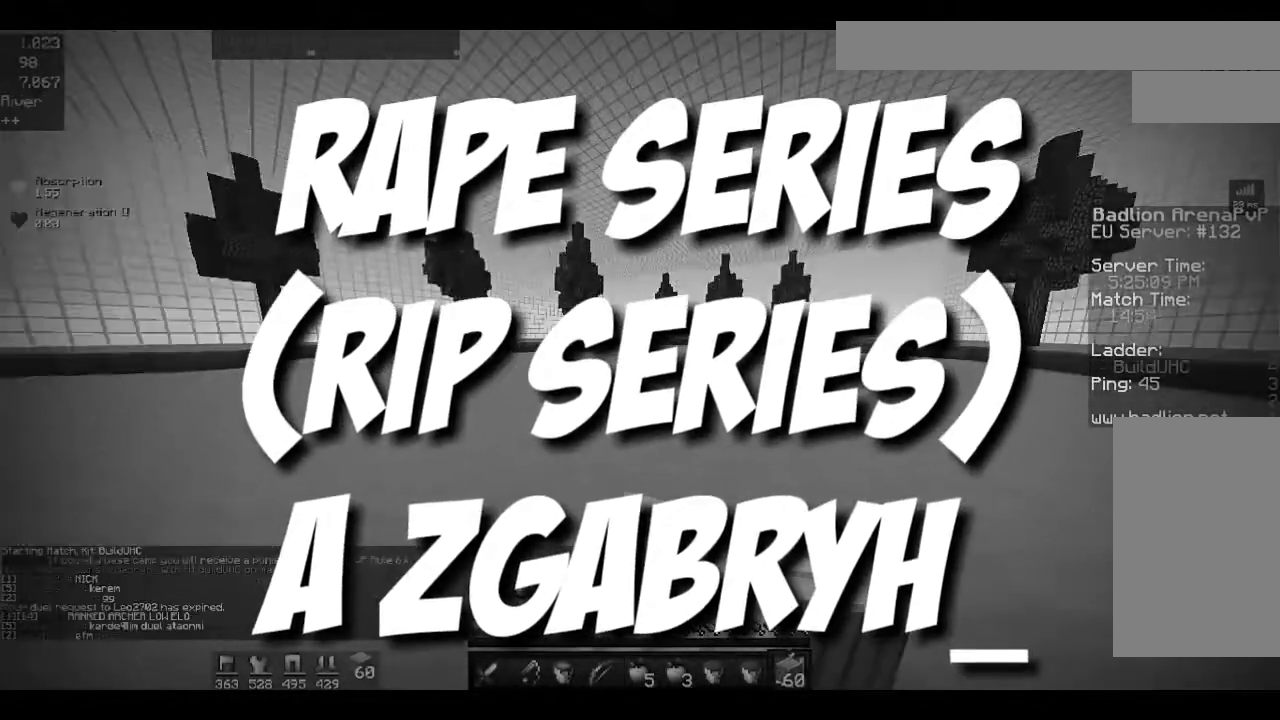
{"keys": ["space", "w"], "mouse": [], "events": []}
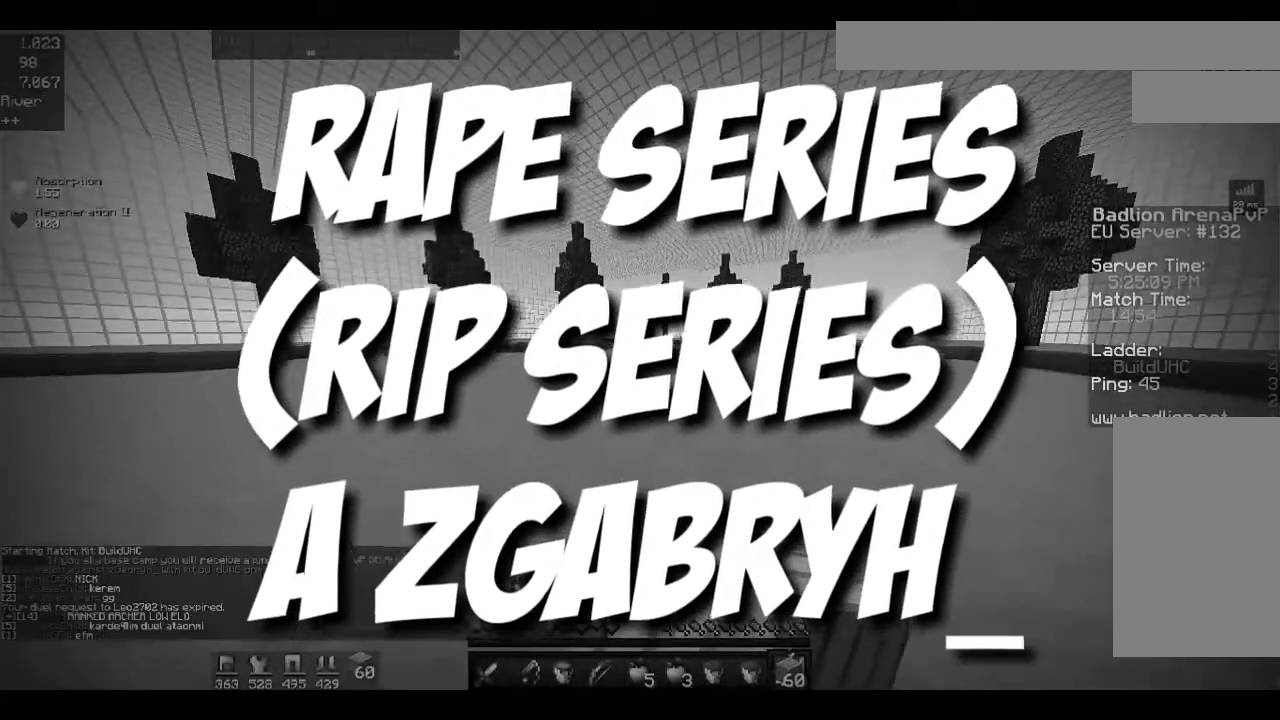
{"keys": ["space", "w"], "mouse": [], "events": []}
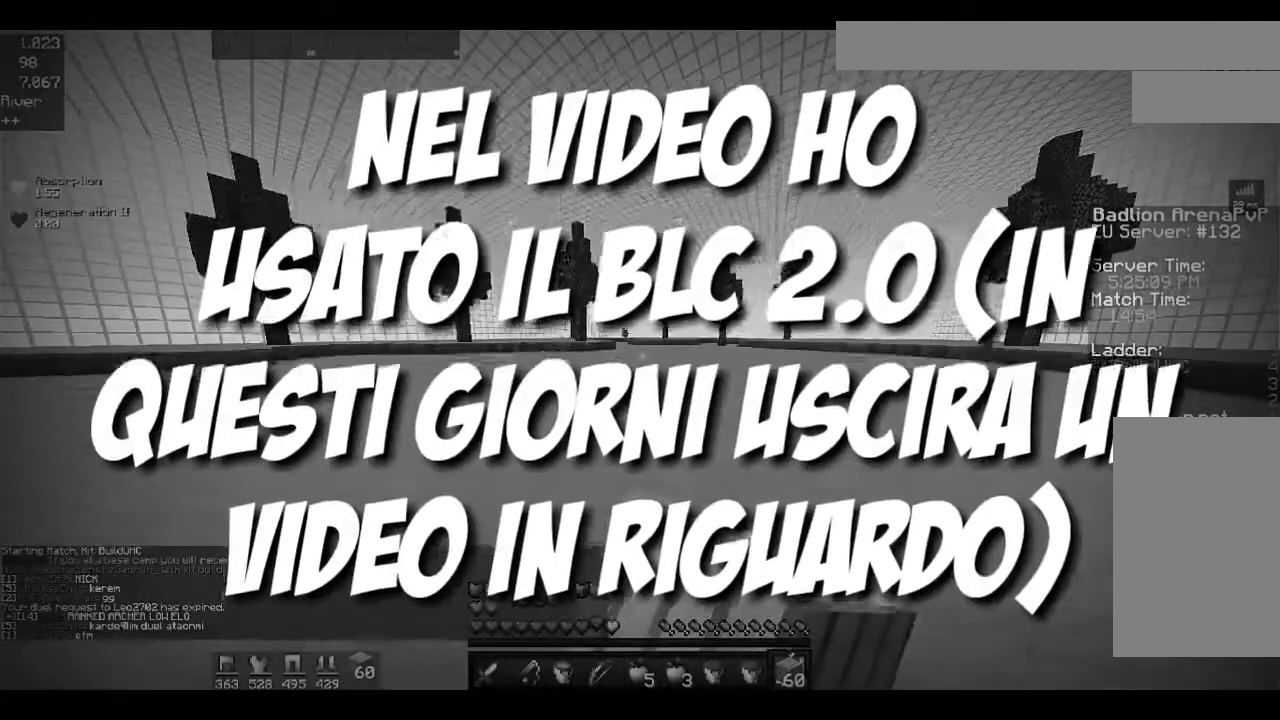
{"keys": ["space", "w"], "mouse": [], "events": []}
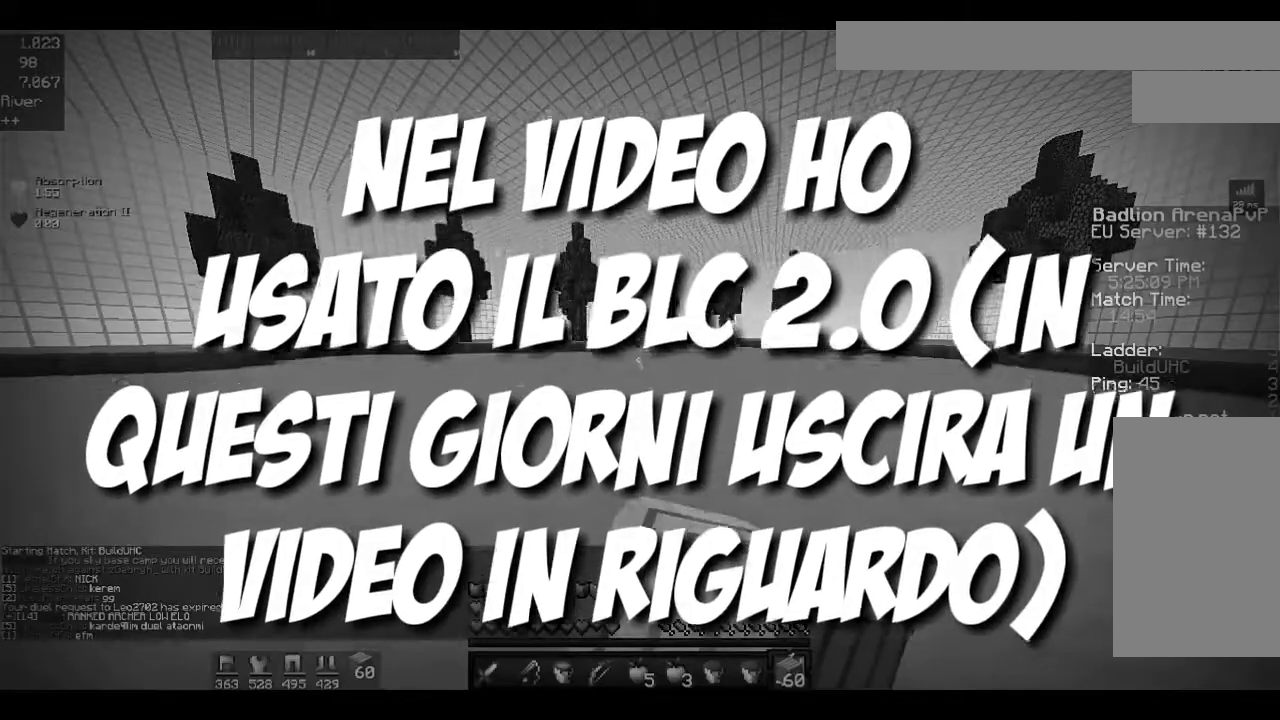
{"keys": ["space", "w"], "mouse": [], "events": []}
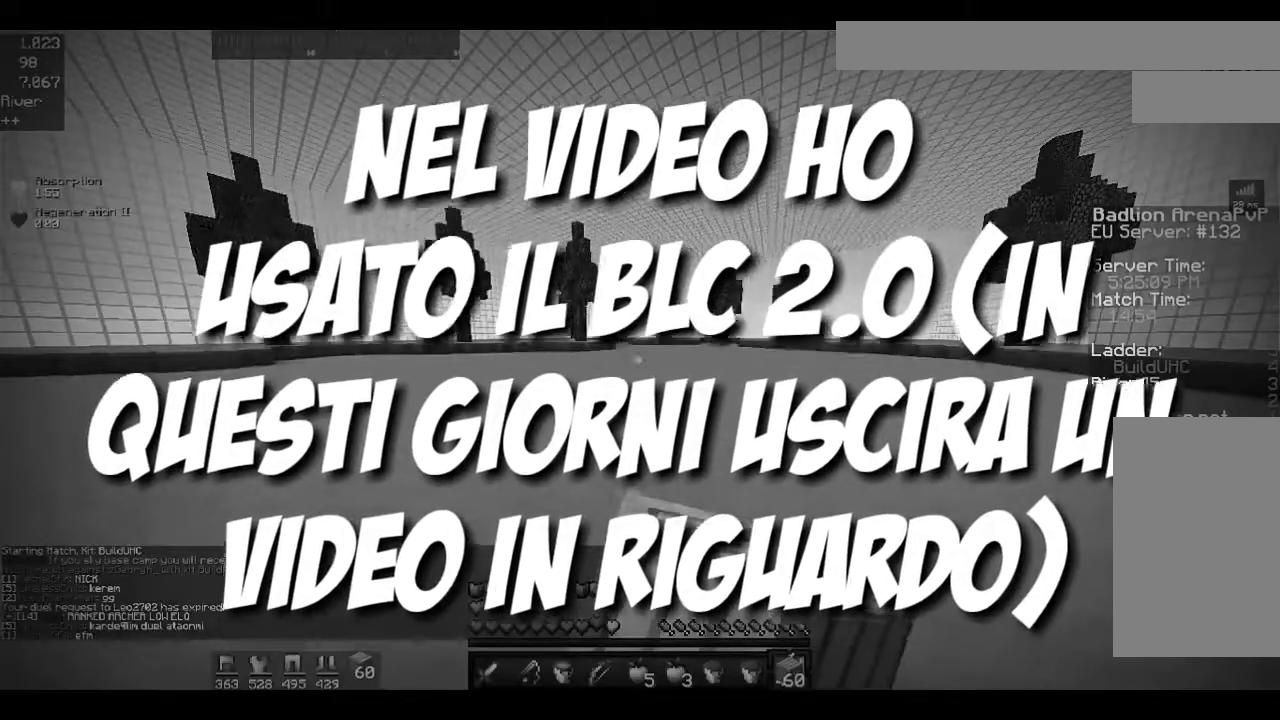
{"keys": ["space", "w"], "mouse": [], "events": []}
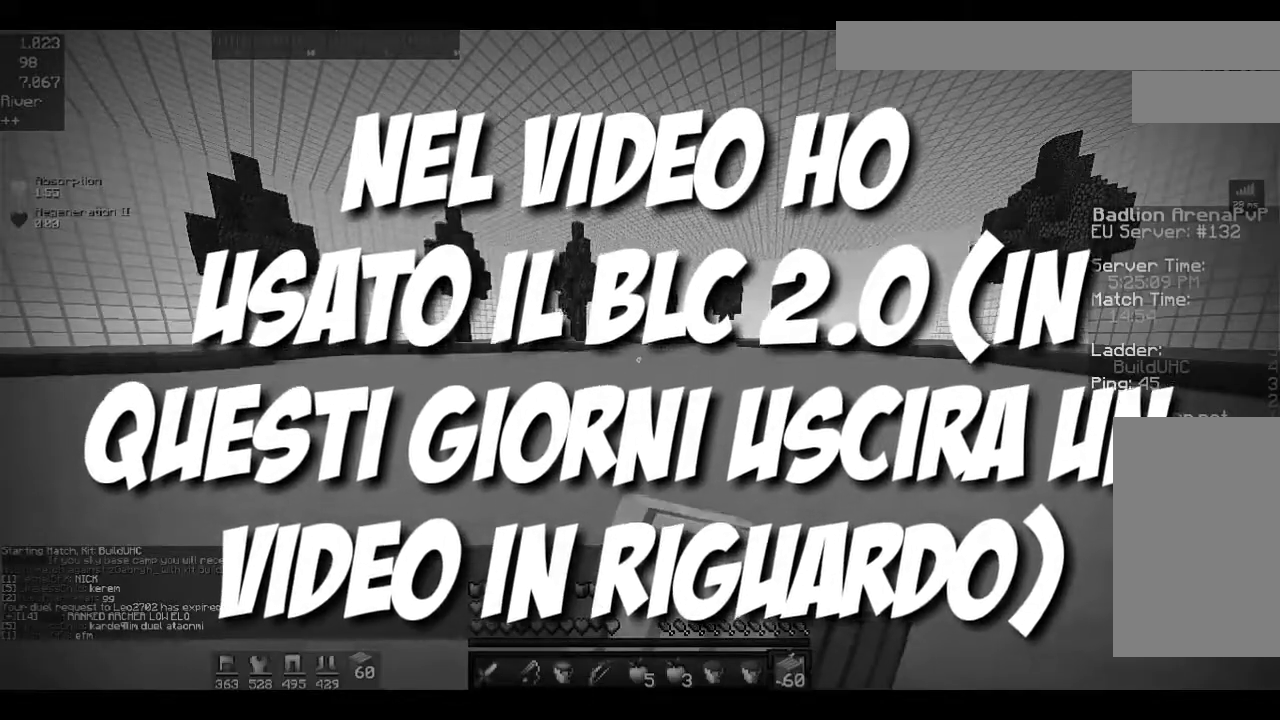
{"keys": ["space", "w"], "mouse": [], "events": []}
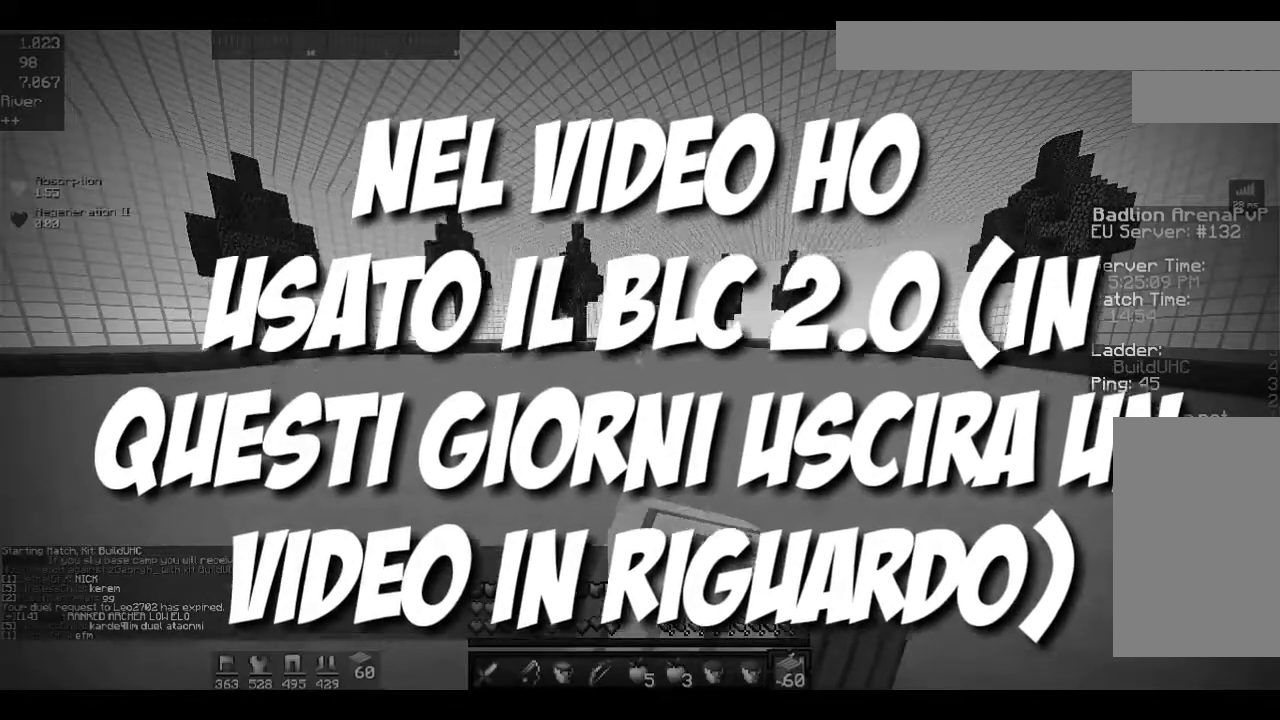
{"keys": ["space", "w"], "mouse": ["right"], "events": [[467, "mouse_right", "down"]]}
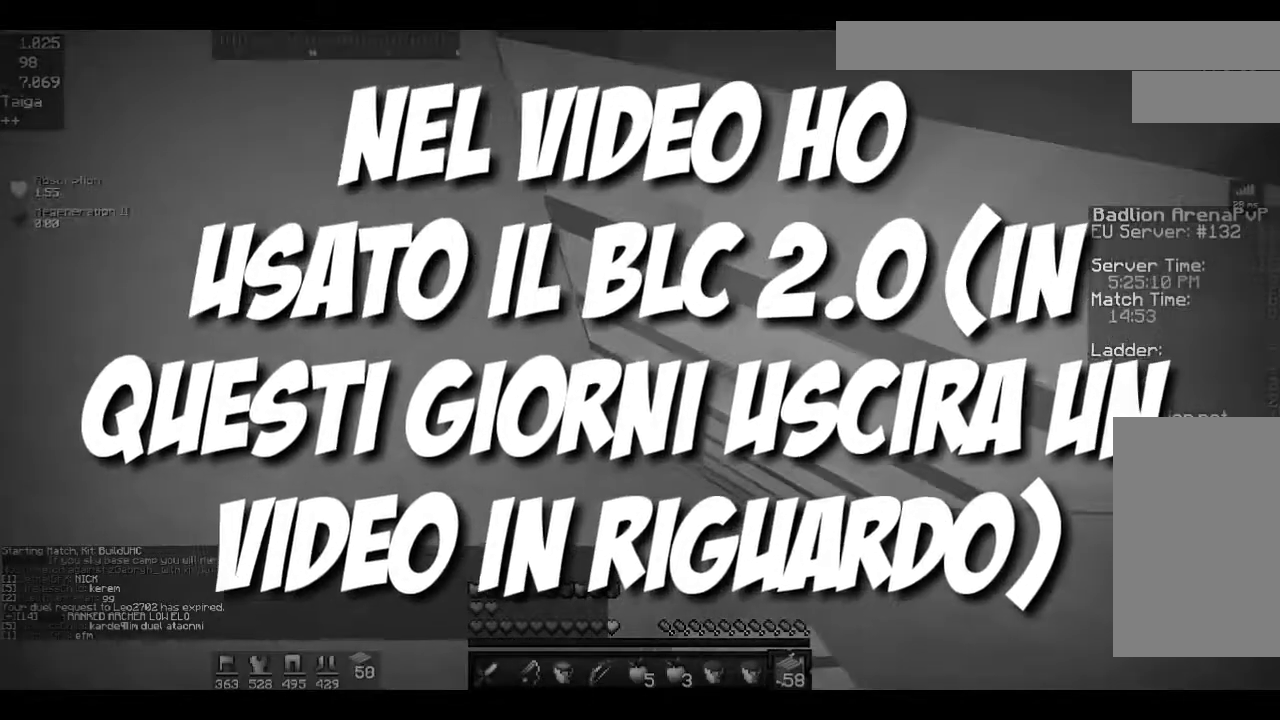
{"keys": ["space", "w"], "mouse": ["right"], "events": []}
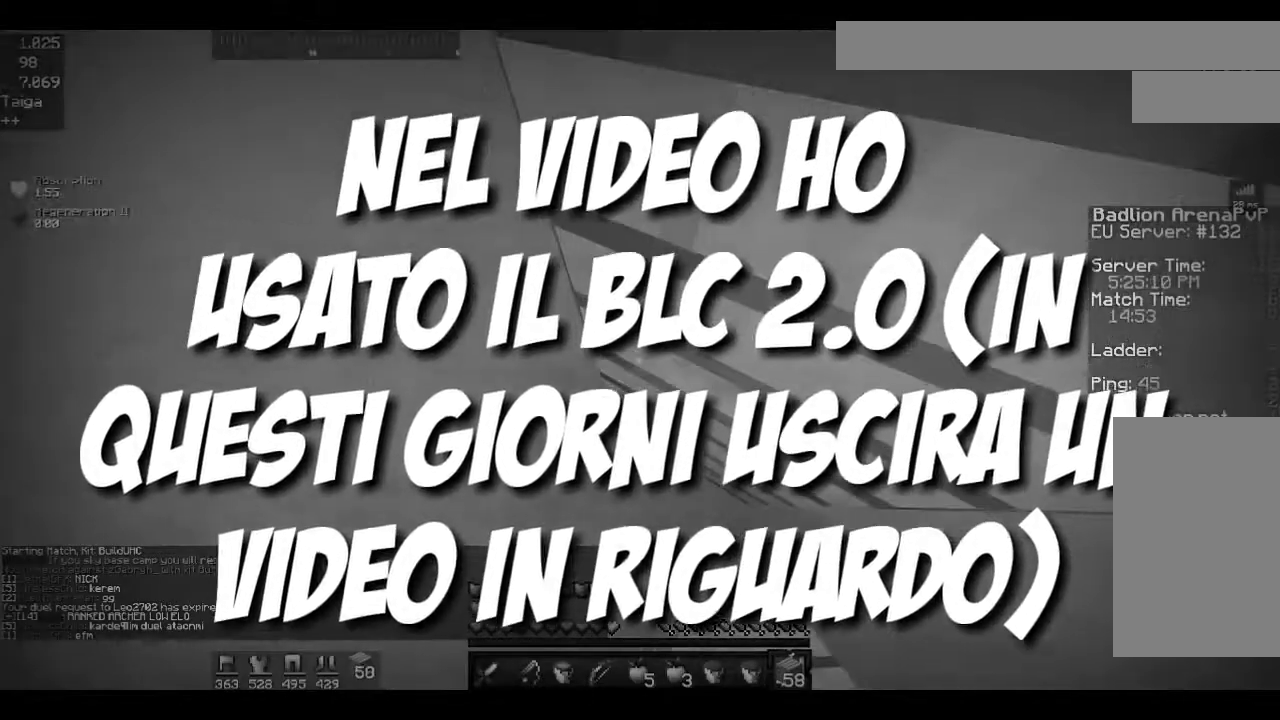
{"keys": ["space", "w"], "mouse": [], "events": [[167, "mouse_right", "up"], [200, "space", "up"], [200, "w", "up"], [233, "w", "down"], [267, "space", "down"], [333, "space", "up"], [467, "space", "down"]]}
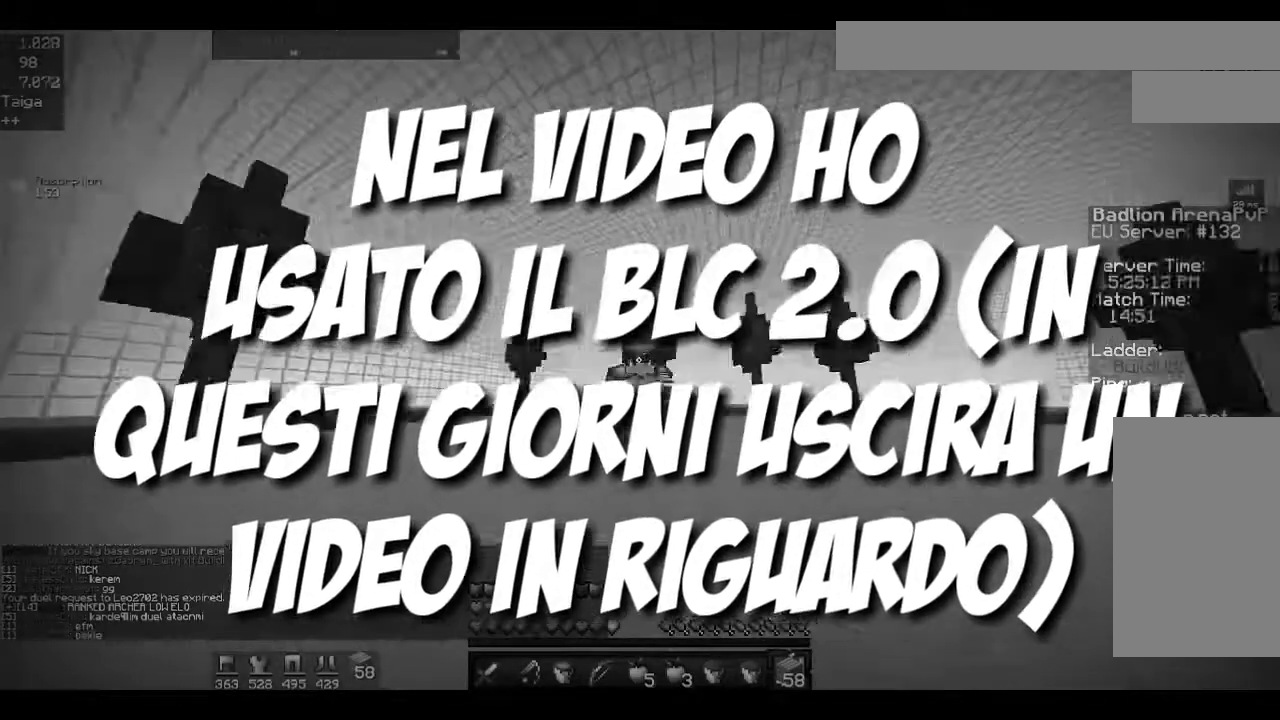
{"keys": ["a", "d", "w"], "mouse": [], "events": [[33, "space", "up"], [100, "space", "down"], [167, "d", "down"], [167, "mouse_right", "down"], [167, "space", "up"], [267, "mouse_right", "up"], [300, "a", "down"]]}
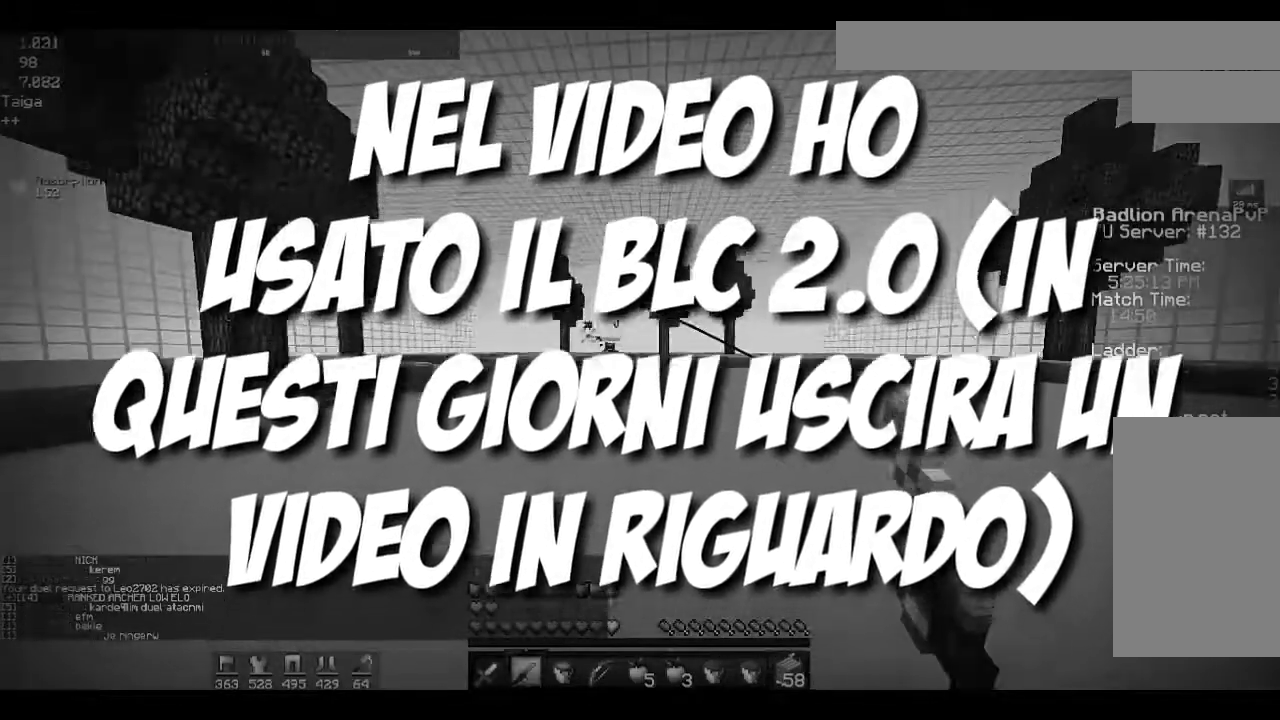
{"keys": ["a", "w"], "mouse": [], "events": [[367, "a", "up"], [367, "d", "up"], [367, "w", "up"], [500, "a", "down"], [500, "w", "down"]]}
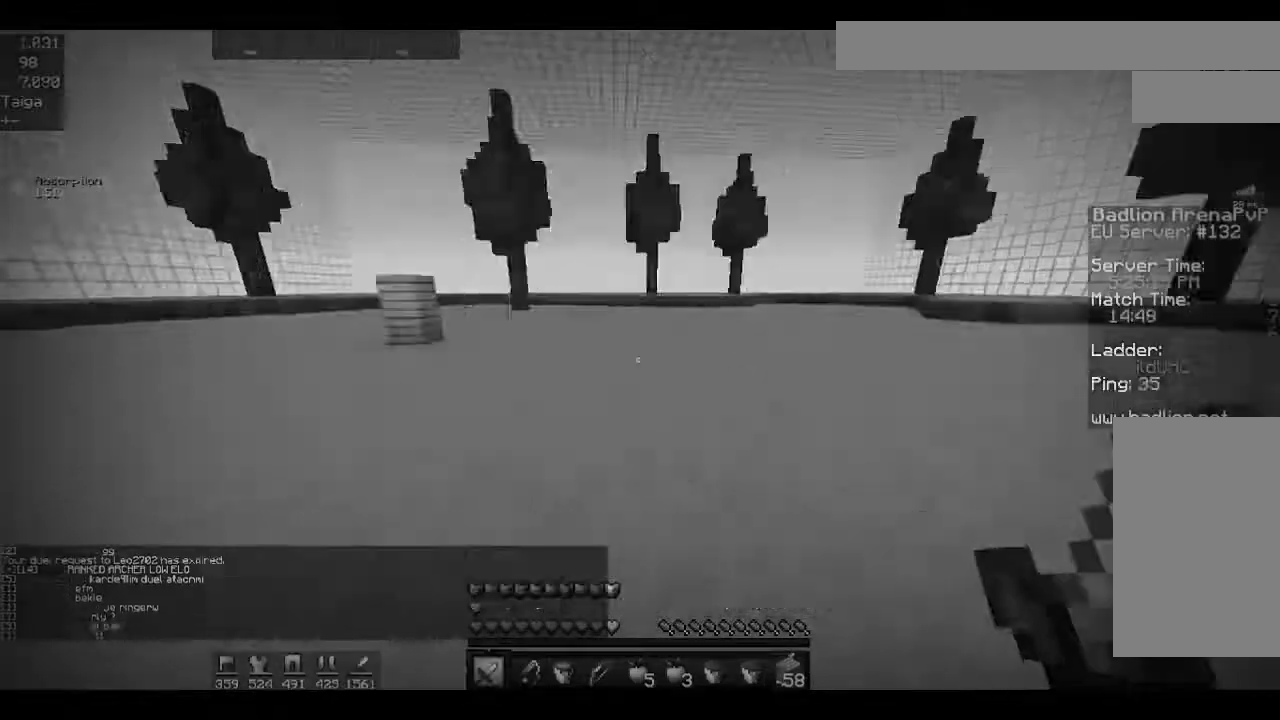
{"keys": ["space", "w"], "mouse": []}